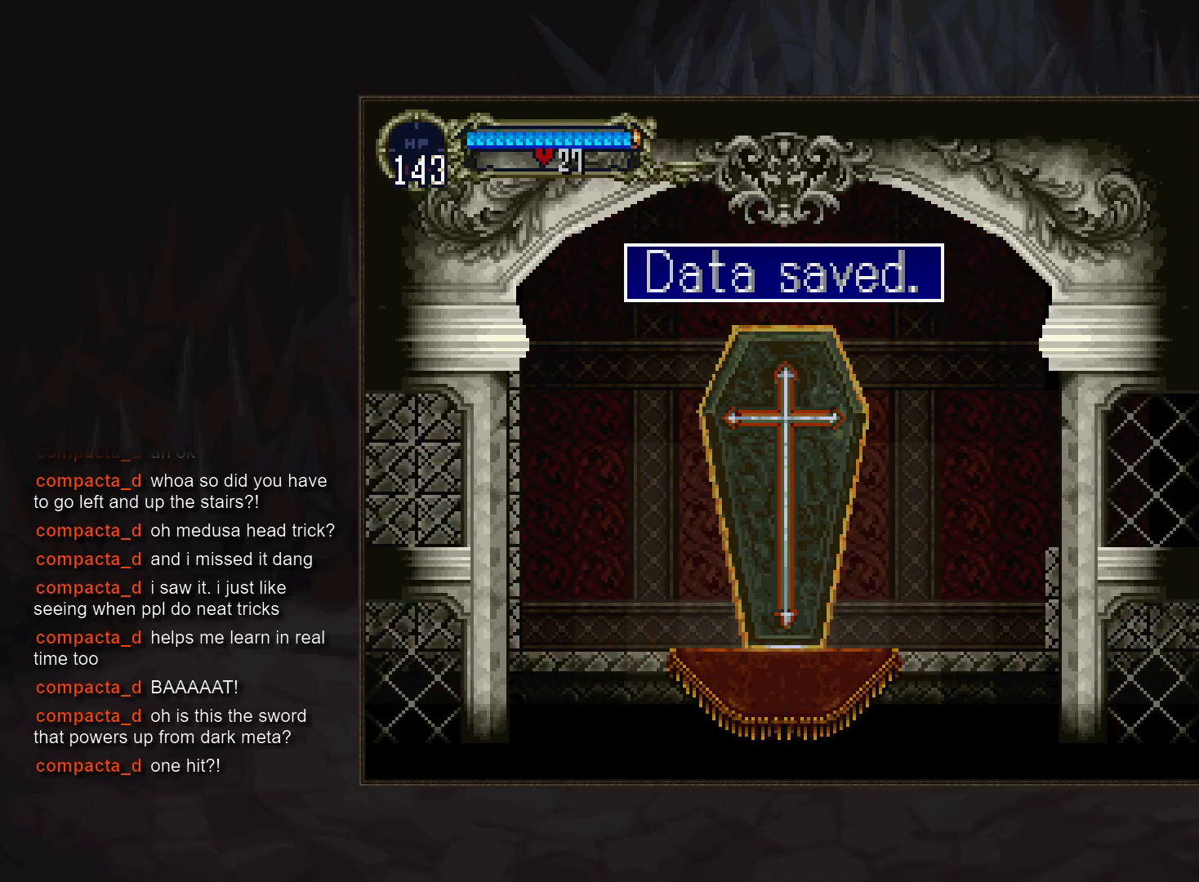
Gameplay with a controller (PlayStation layout); each line is a JSON object with the inputs held at the frame after it (dt_ms = milliseconds from this image to that frame). "events" lists button and stick changes between this image and that frame as [ms after this image, input, new state], when the widget could be followed in between. Not read: DPAD_DOWN DPAD_LEFT DPAD_RIGHT L3 R3.
{"dt_ms": 500, "buttons": [], "events": []}
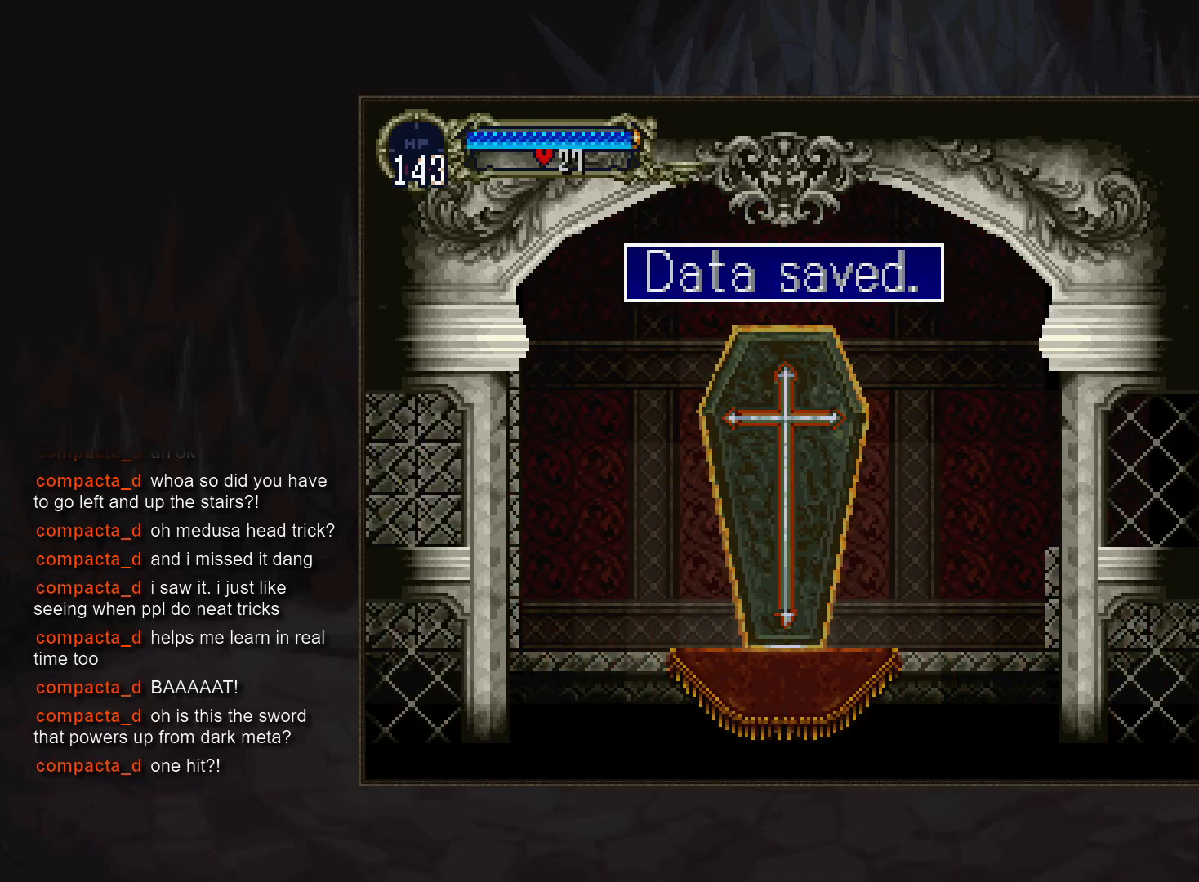
{"dt_ms": 500, "buttons": [], "events": []}
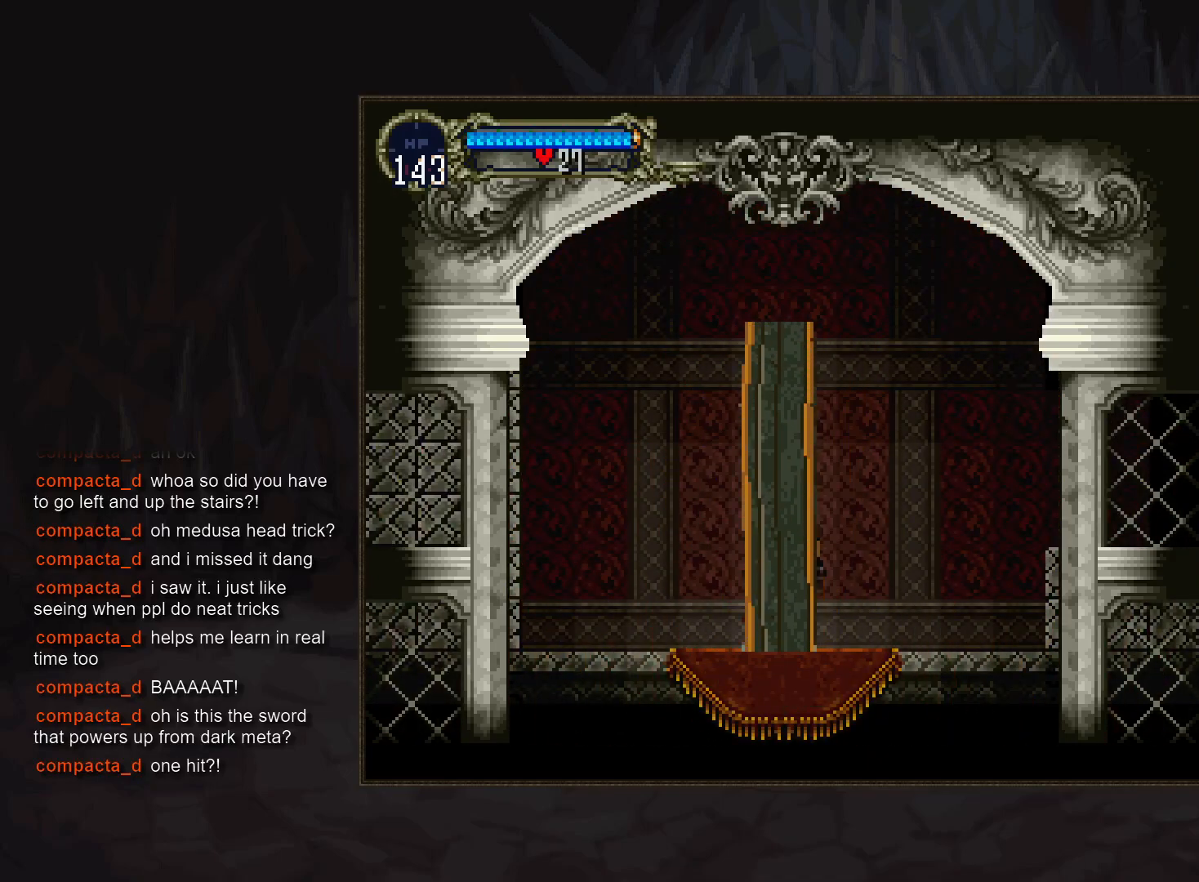
{"dt_ms": 500, "buttons": [], "events": []}
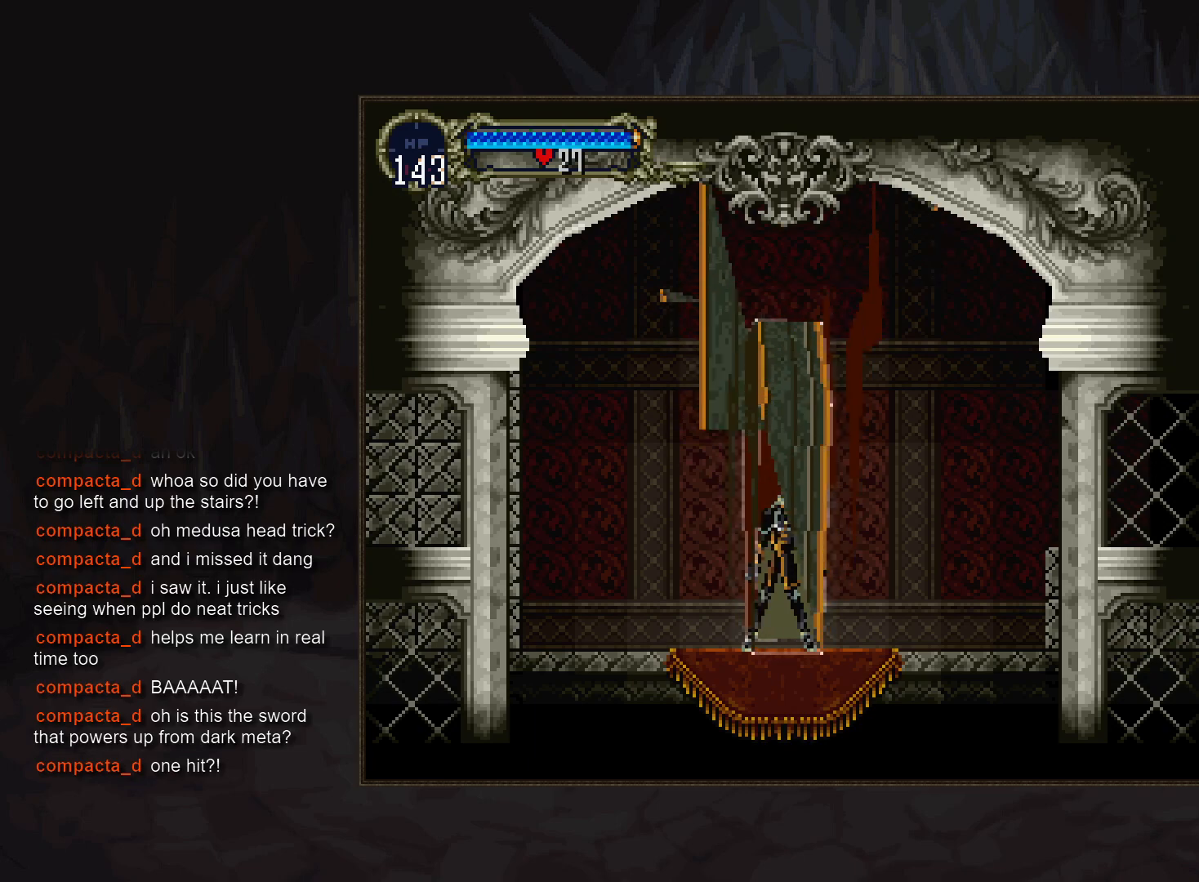
{"dt_ms": 500, "buttons": [], "events": []}
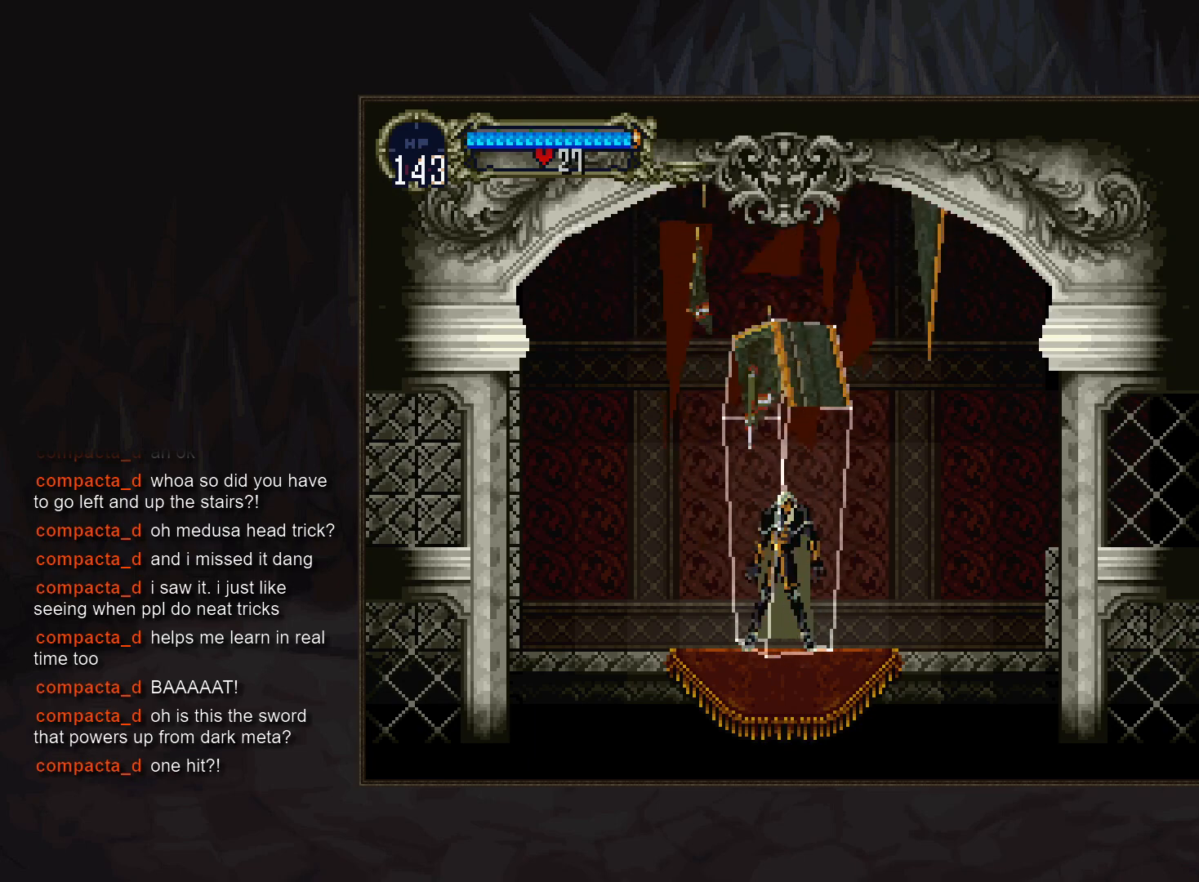
{"dt_ms": 500, "buttons": [], "events": [[217, "TRIANGLE", "down"], [300, "TRIANGLE", "up"]]}
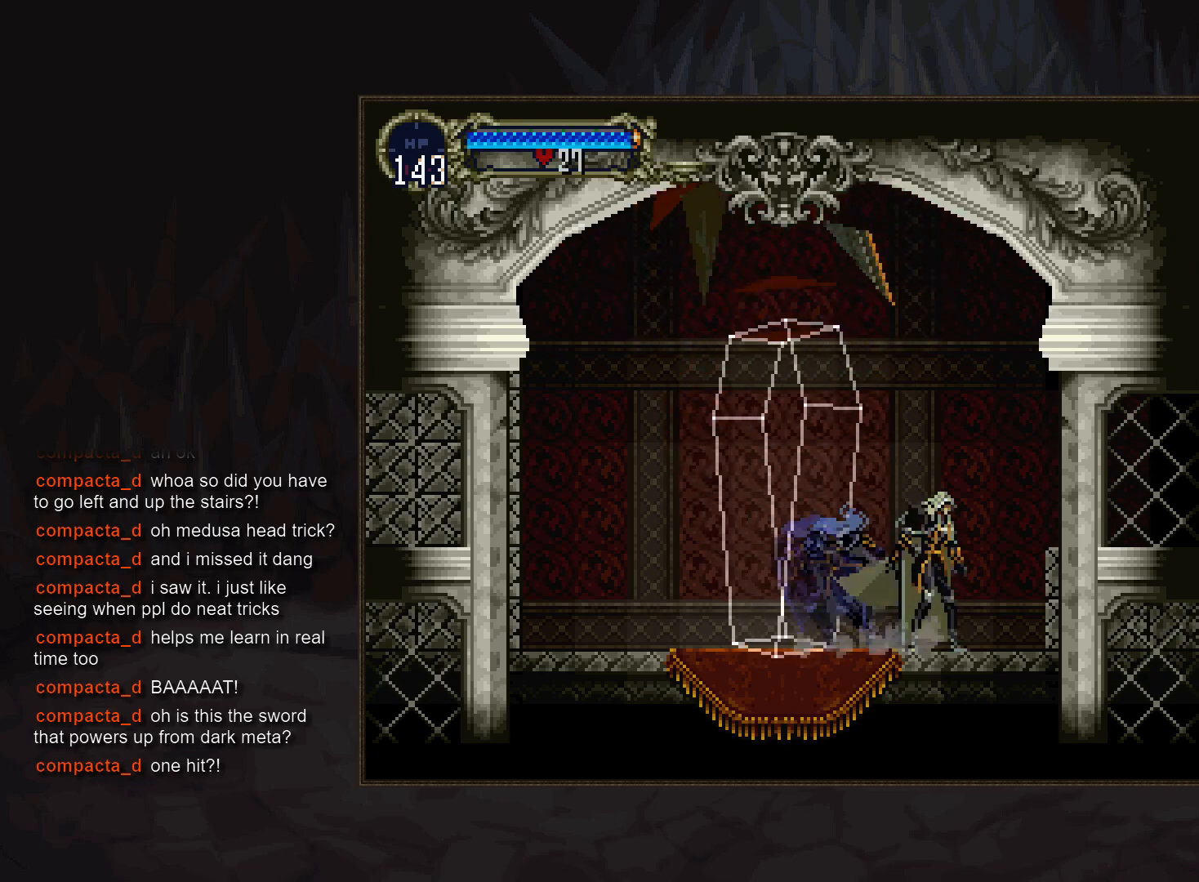
{"dt_ms": 500, "buttons": [], "events": [[17, "CROSS", "down"], [133, "CROSS", "up"], [217, "CROSS", "down"], [283, "CROSS", "up"], [367, "CROSS", "down"], [433, "CROSS", "up"]]}
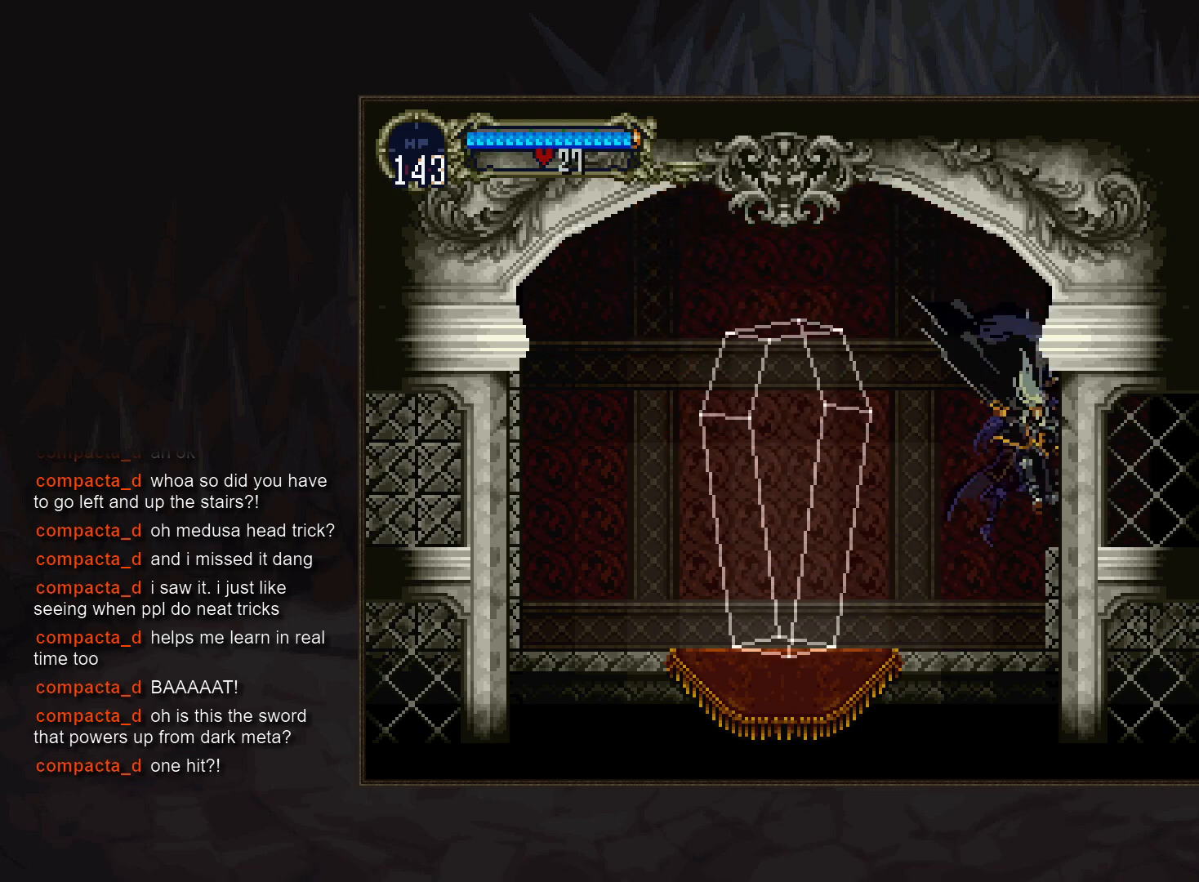
{"dt_ms": 500, "buttons": ["TRIANGLE"], "events": [[450, "TRIANGLE", "down"]]}
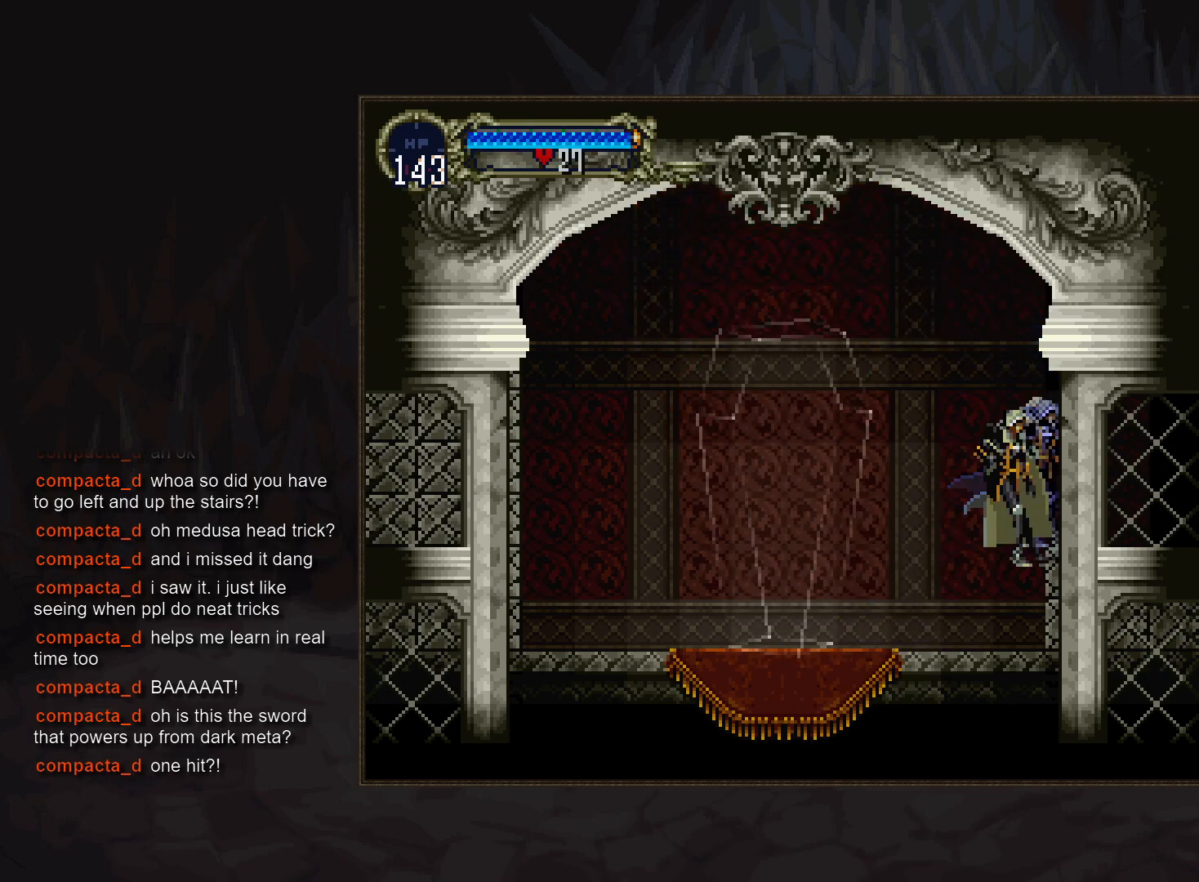
{"dt_ms": 500, "buttons": [], "events": [[17, "TRIANGLE", "up"], [83, "CIRCLE", "down"], [167, "CIRCLE", "up"], [333, "CROSS", "down"], [433, "CROSS", "up"]]}
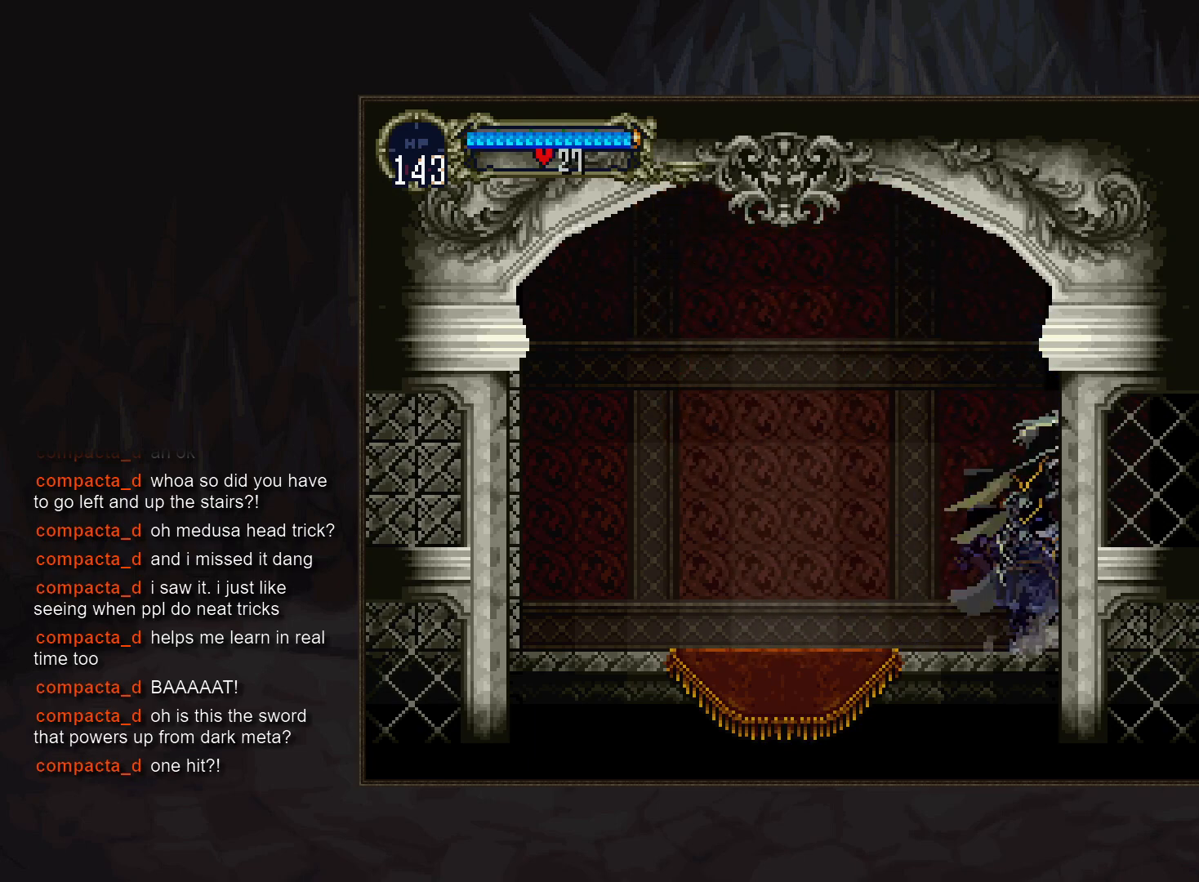
{"dt_ms": 500, "buttons": [], "events": [[33, "CROSS", "down"], [67, "CROSS", "up"], [150, "CROSS", "down"], [233, "CROSS", "up"]]}
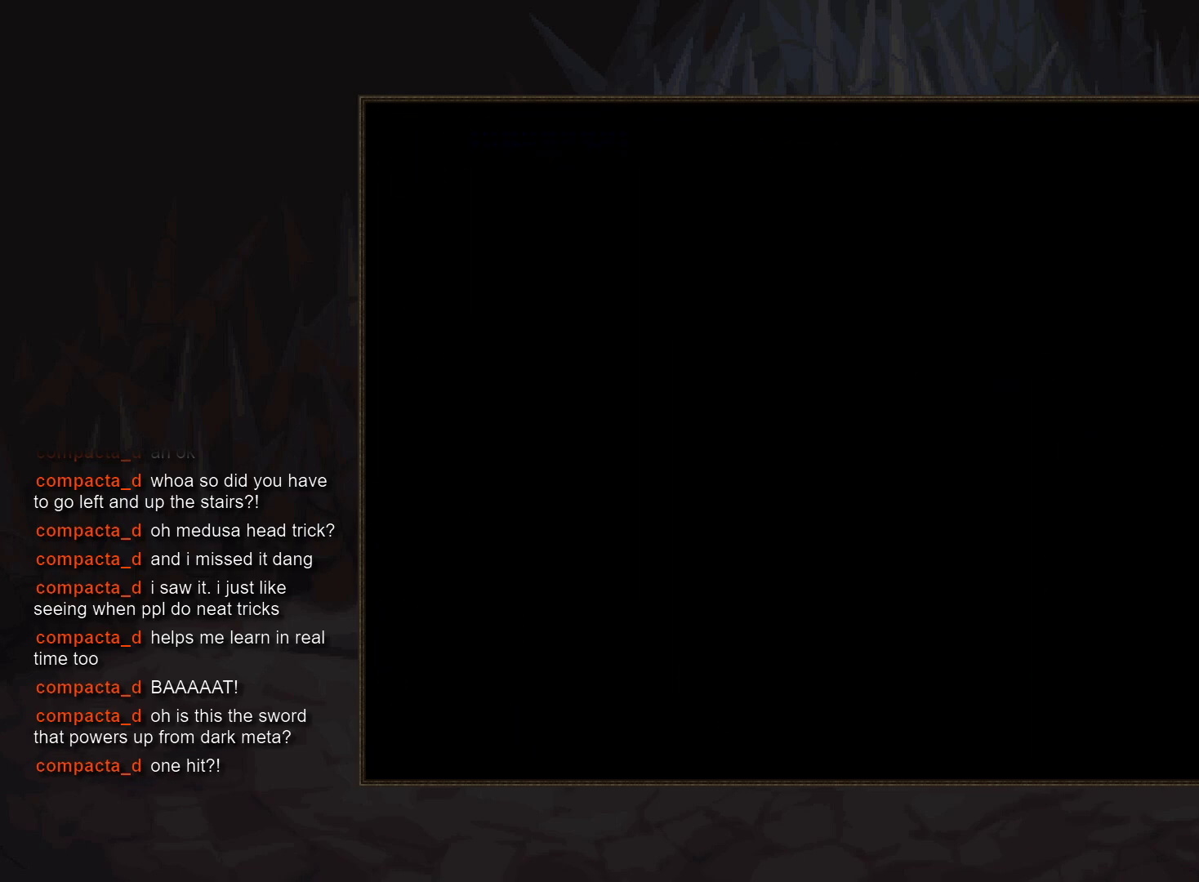
{"dt_ms": 500, "buttons": [], "events": [[433, "TRIANGLE", "down"], [500, "TRIANGLE", "up"]]}
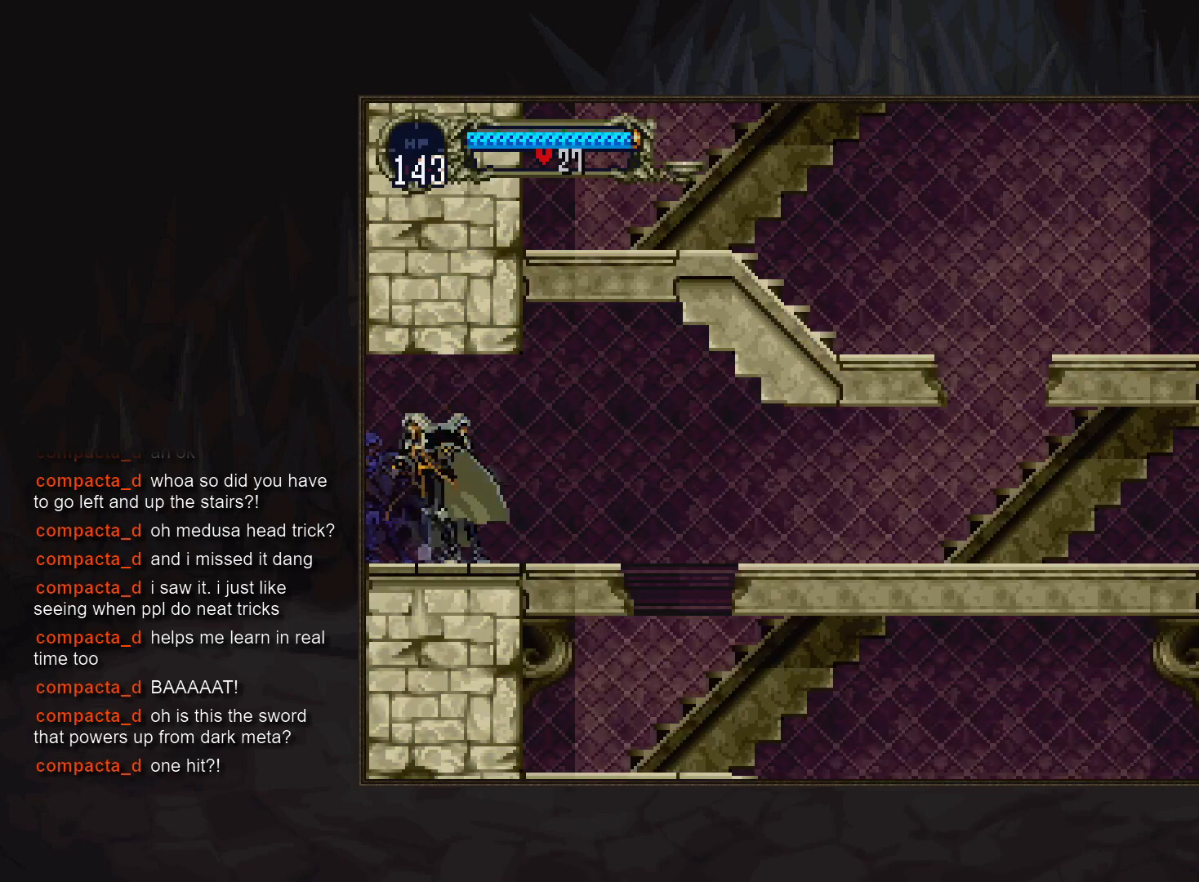
{"dt_ms": 500, "buttons": [], "events": [[50, "CIRCLE", "down"], [150, "CIRCLE", "up"], [217, "CIRCLE", "down"], [333, "CIRCLE", "up"]]}
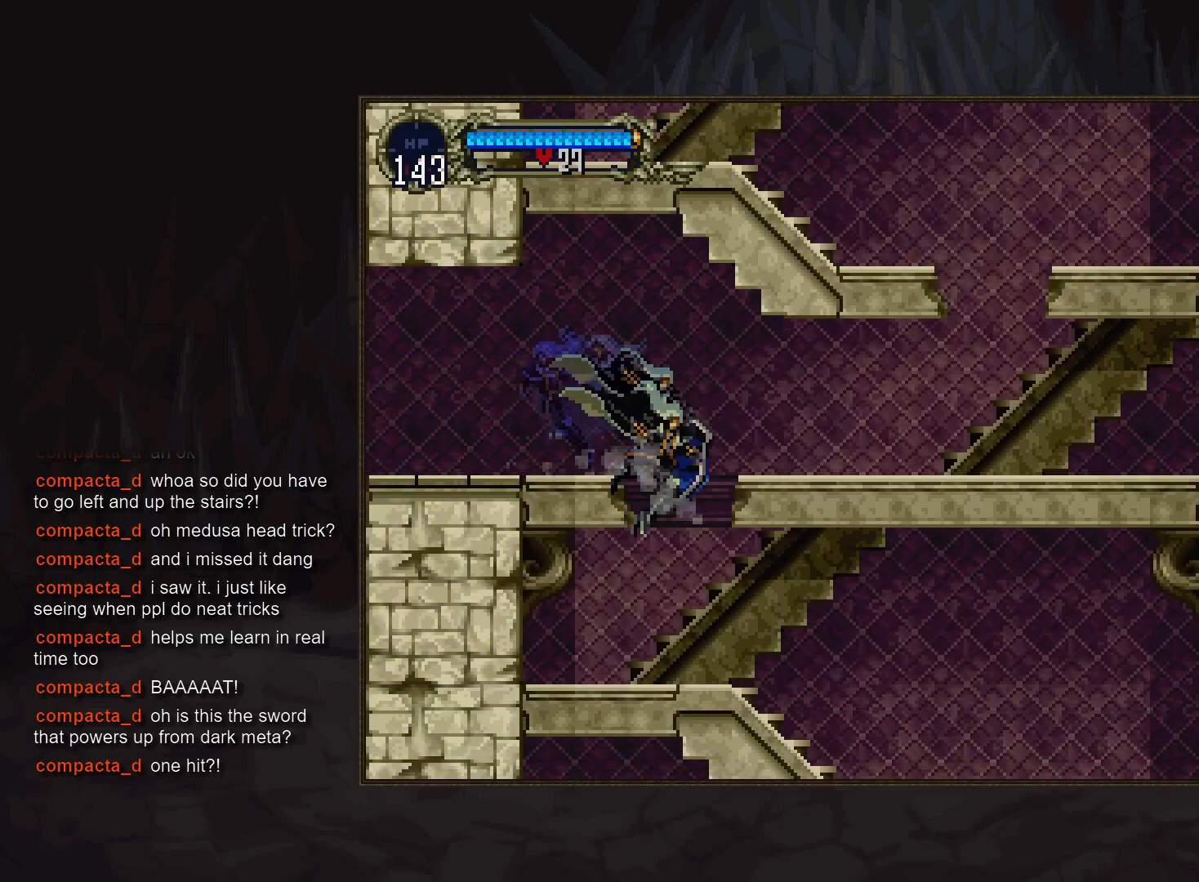
{"dt_ms": 500, "buttons": ["CIRCLE"]}
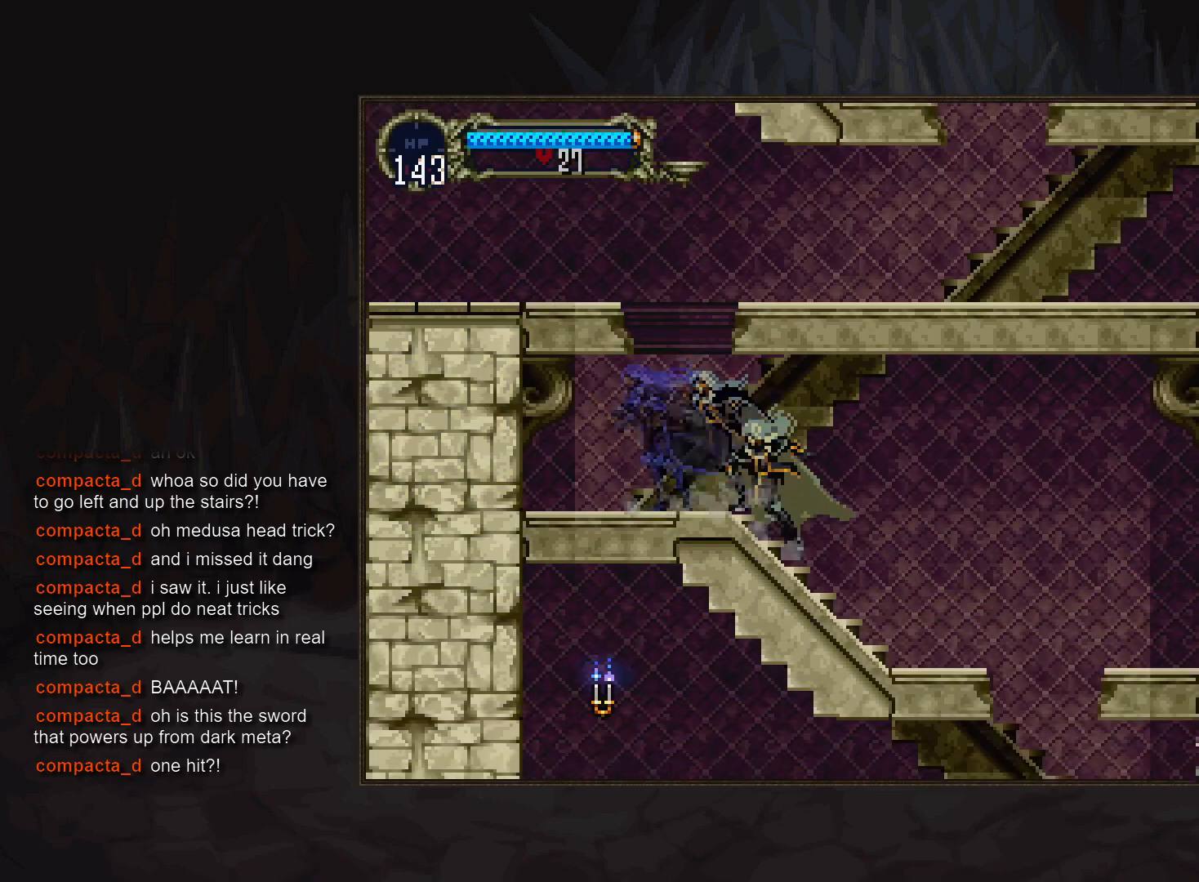
{"dt_ms": 500, "buttons": [], "events": [[83, "CIRCLE", "up"], [167, "CIRCLE", "down"], [183, "TRIANGLE", "down"], [233, "TRIANGLE", "up"], [250, "CIRCLE", "up"], [333, "CIRCLE", "down"], [417, "CIRCLE", "up"]]}
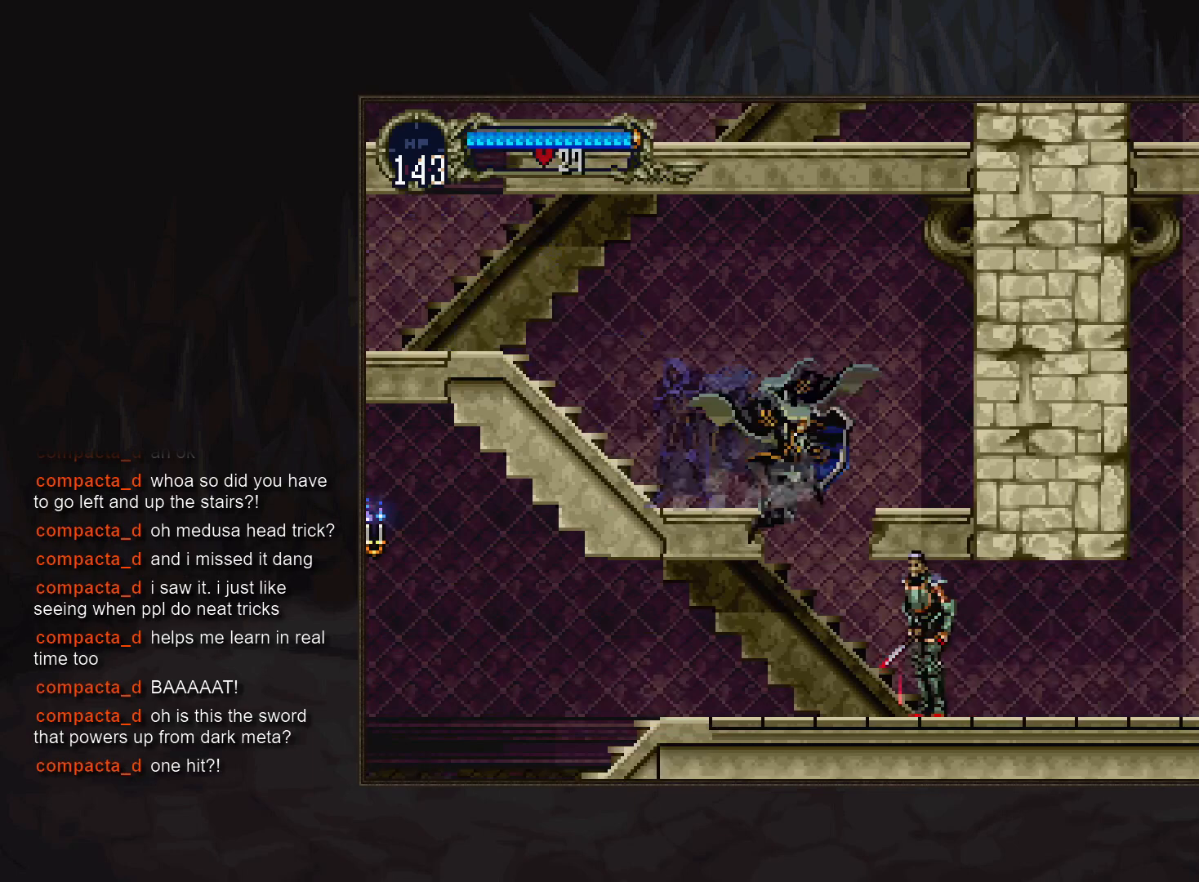
{"dt_ms": 500, "buttons": [], "events": [[83, "SQUARE", "down"], [150, "SQUARE", "up"], [283, "TRIANGLE", "down"], [333, "TRIANGLE", "up"], [400, "CIRCLE", "down"], [500, "CIRCLE", "up"]]}
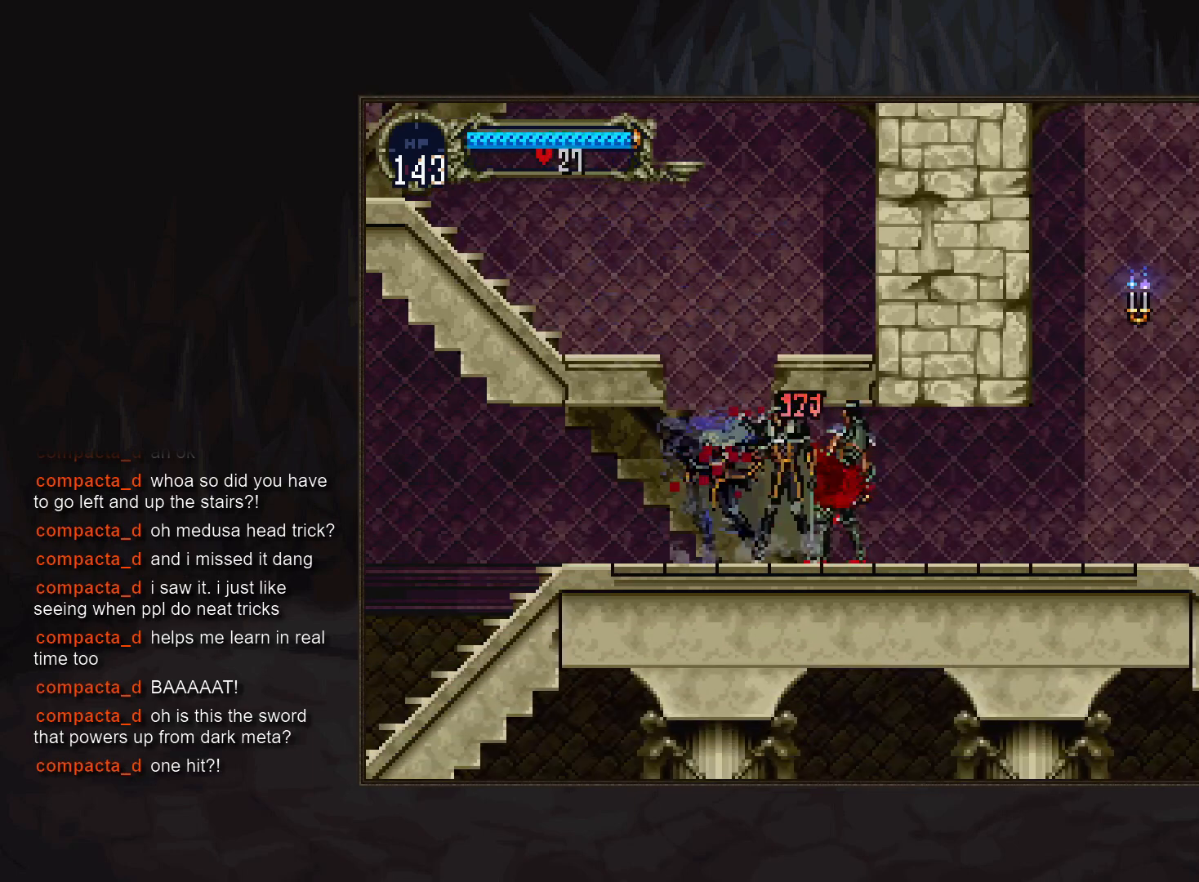
{"dt_ms": 500, "buttons": []}
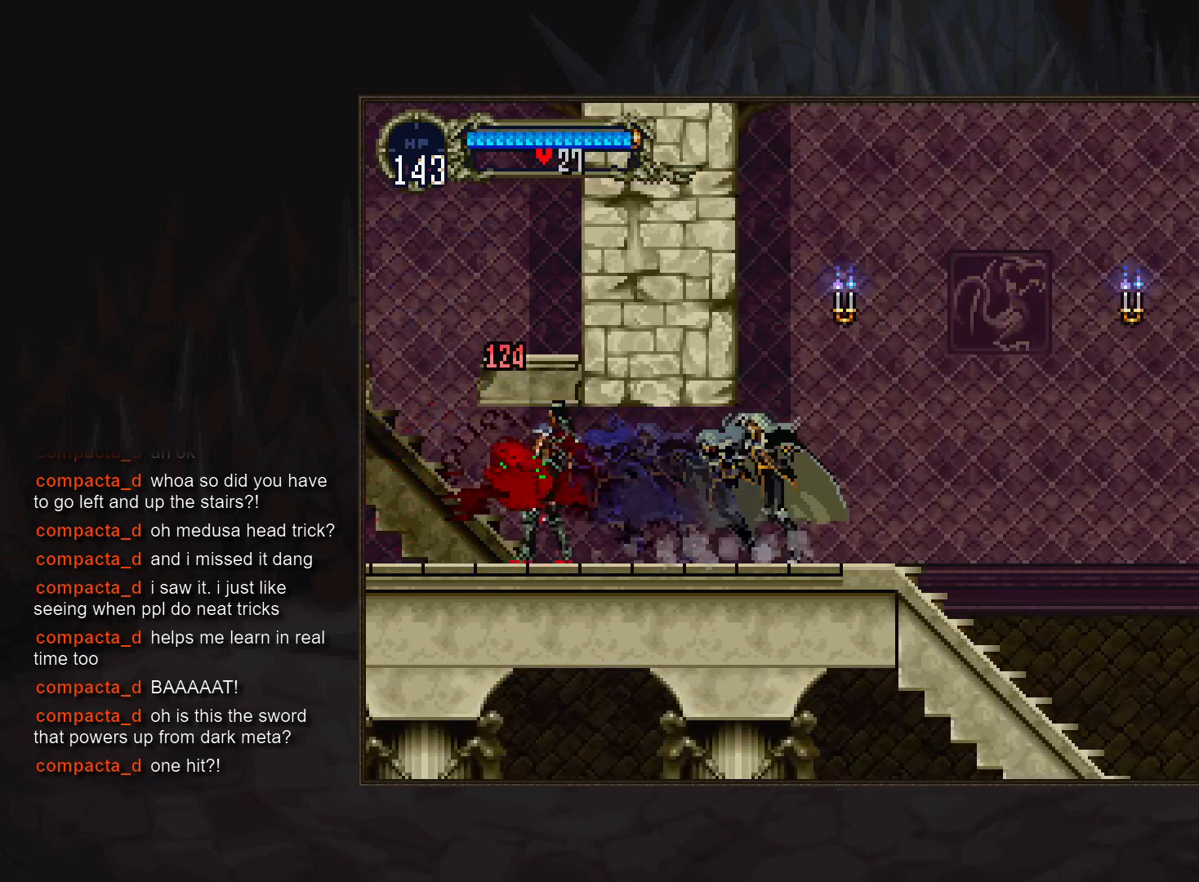
{"dt_ms": 500, "buttons": ["CROSS"], "events": [[83, "CROSS", "down"], [350, "CROSS", "up"], [433, "CROSS", "down"]]}
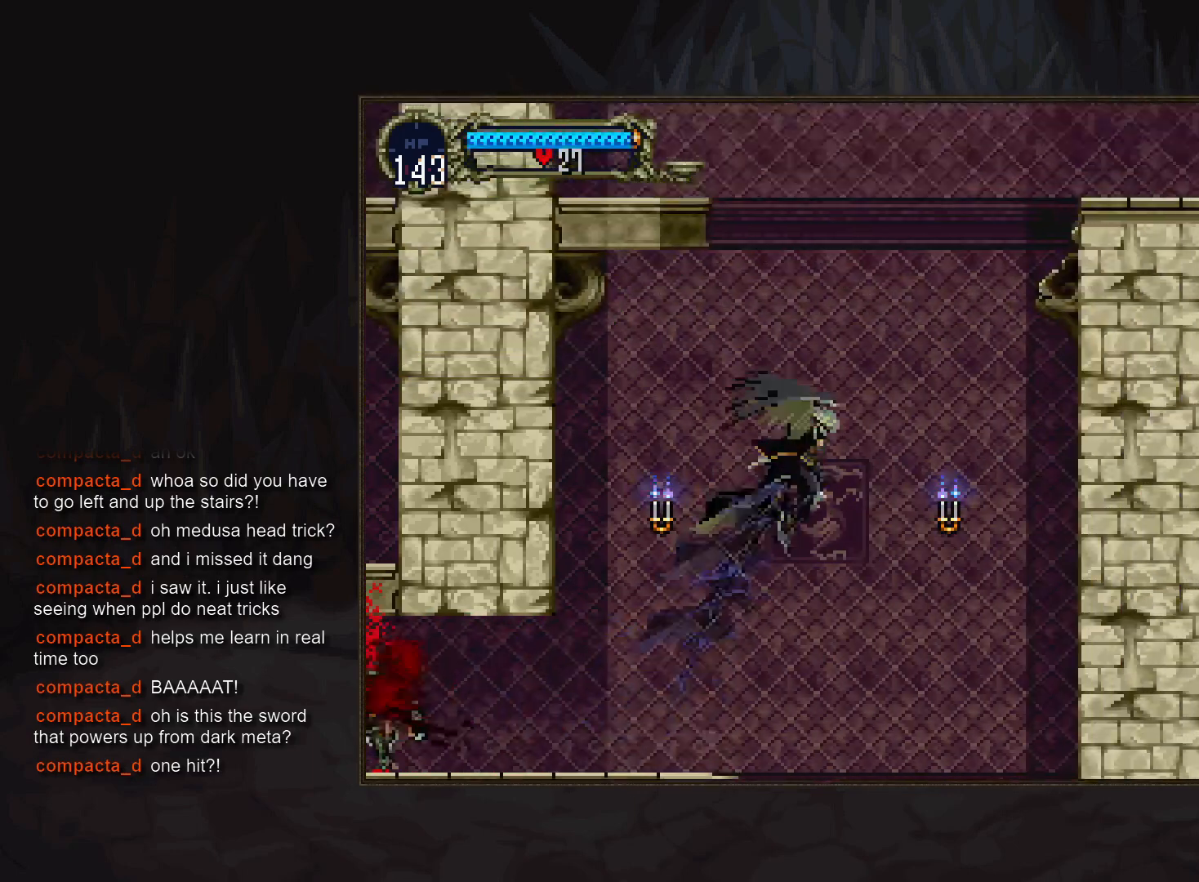
{"dt_ms": 500, "buttons": [], "events": [[117, "CROSS", "up"], [200, "CROSS", "down"], [500, "CROSS", "up"]]}
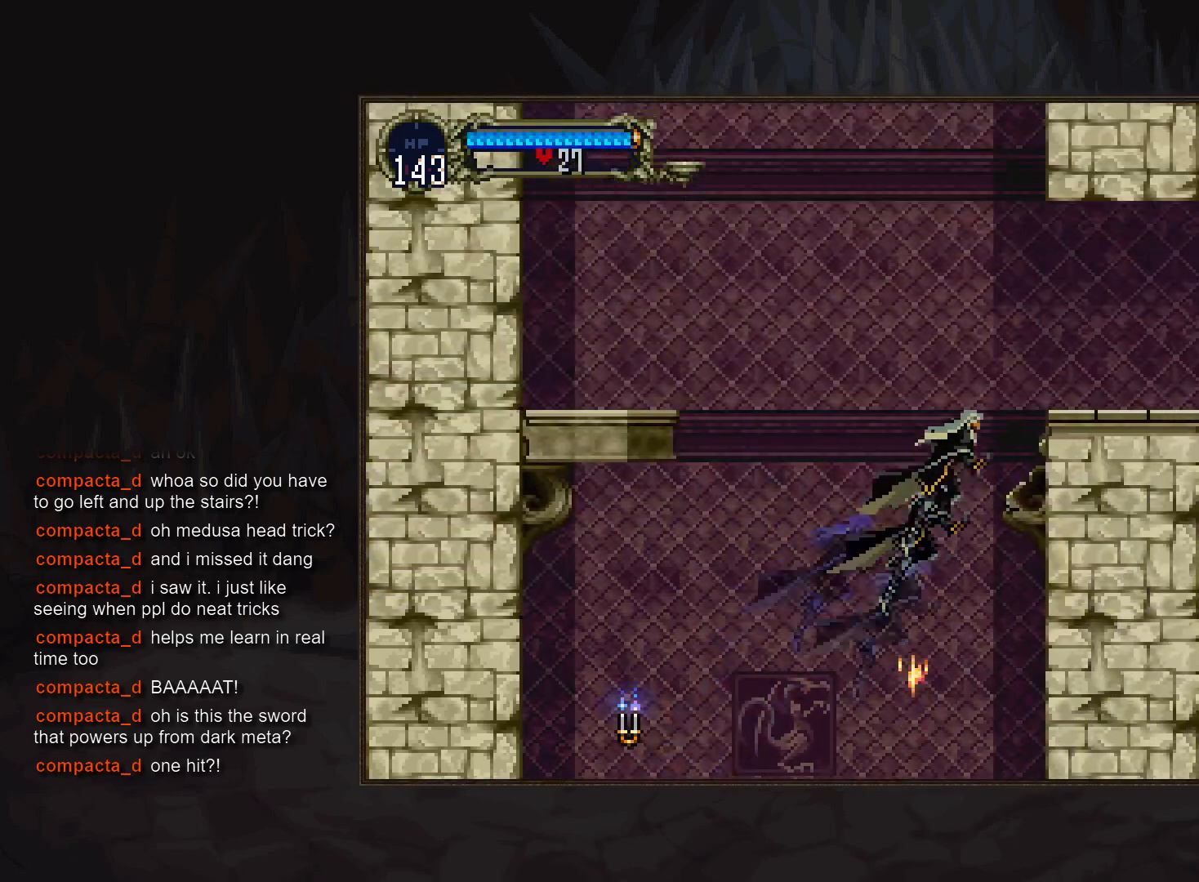
{"dt_ms": 500, "buttons": [], "events": [[100, "CROSS", "down"], [283, "CROSS", "up"], [367, "CROSS", "down"], [467, "CROSS", "up"]]}
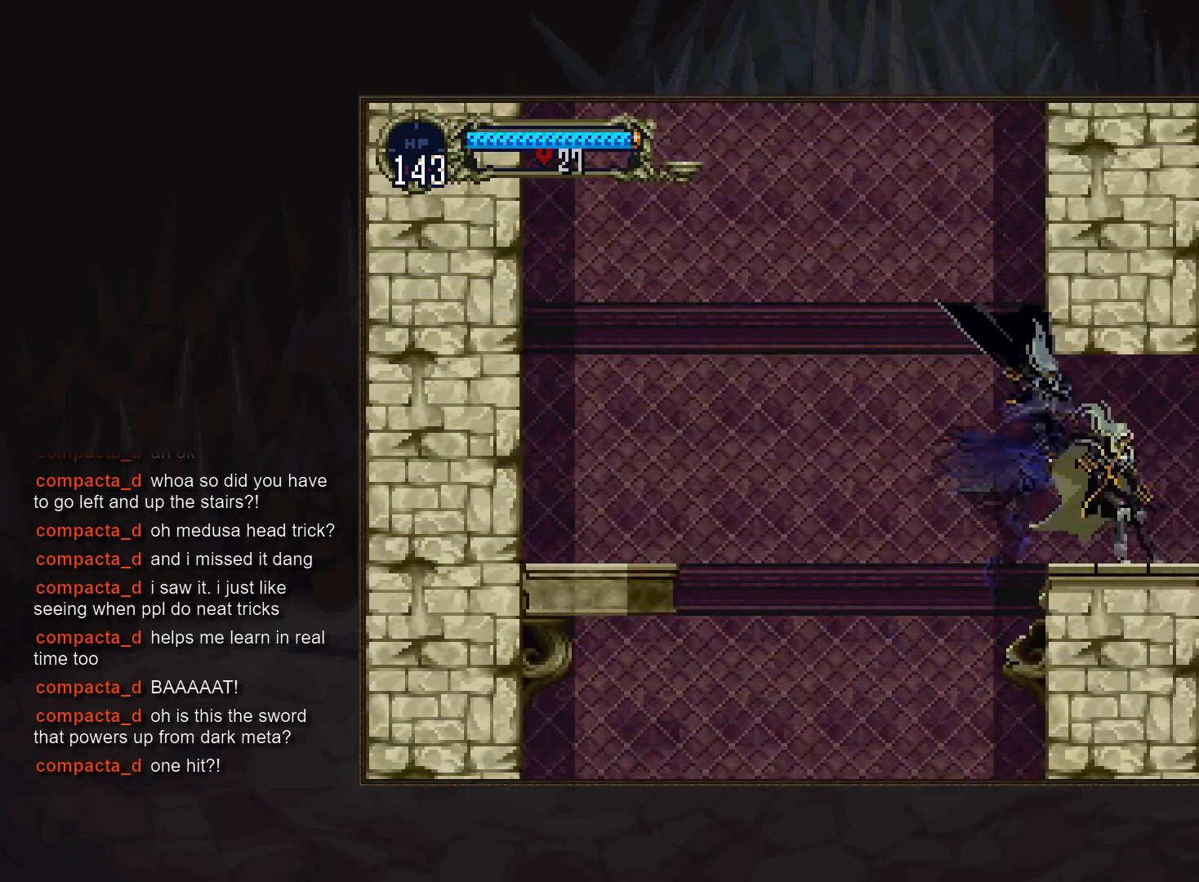
{"dt_ms": 500, "buttons": ["TRIANGLE"], "events": [[233, "TRIANGLE", "down"]]}
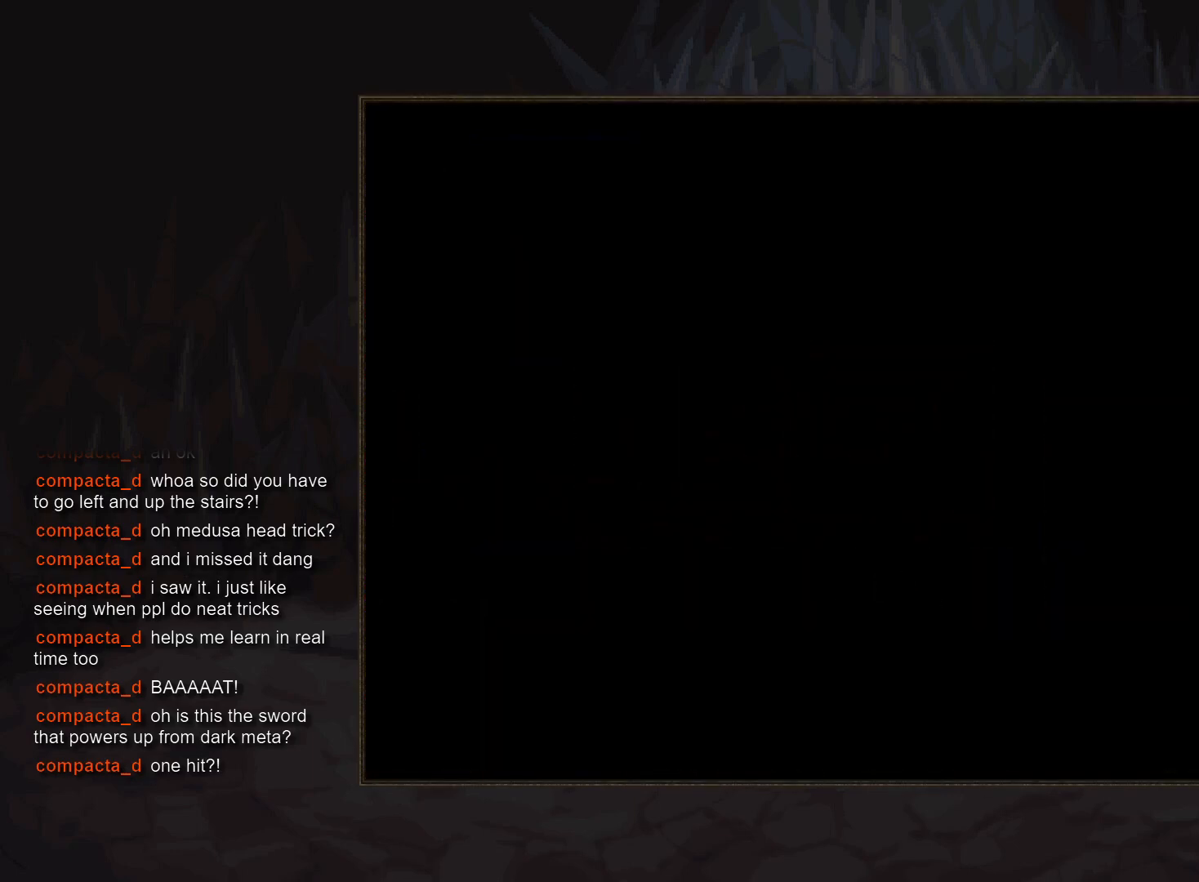
{"dt_ms": 500, "buttons": [], "events": [[300, "TRIANGLE", "up"]]}
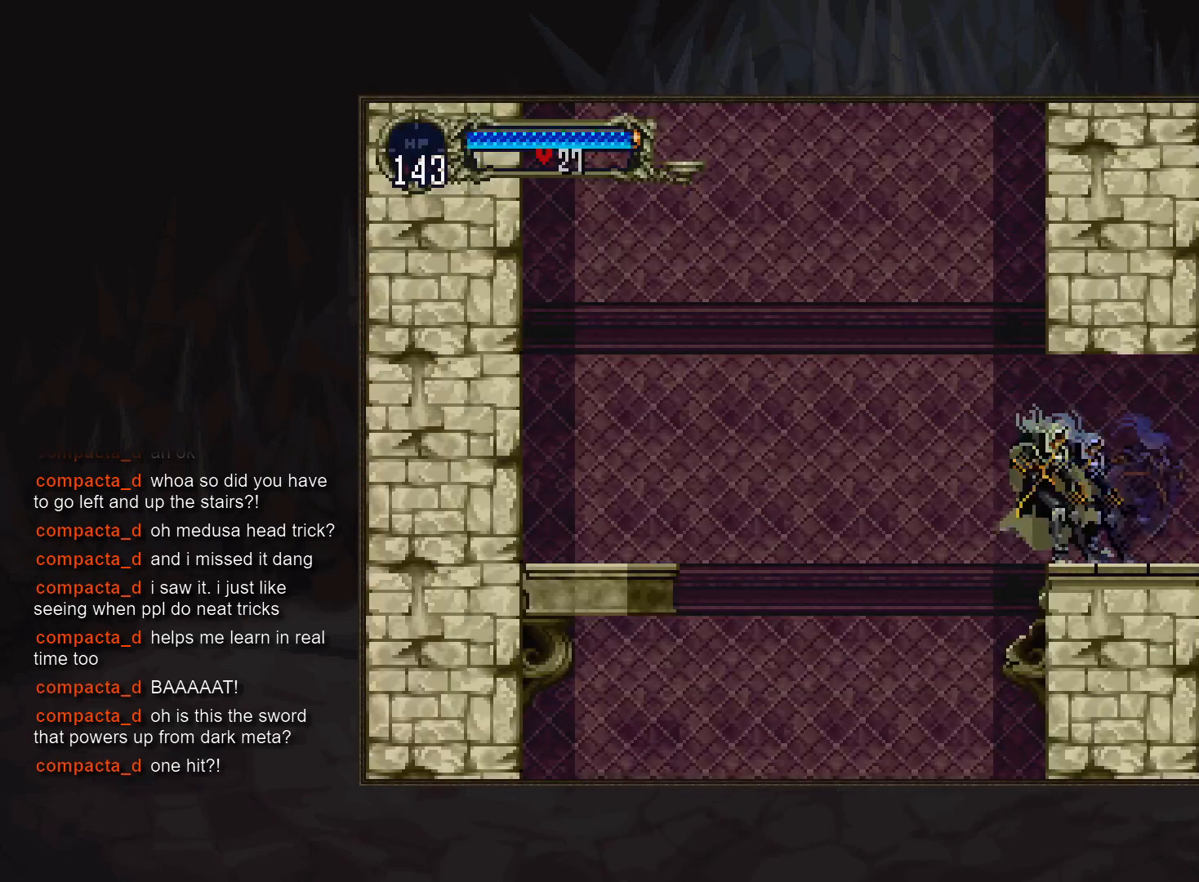
{"dt_ms": 500, "buttons": [], "events": [[83, "TRIANGLE", "down"], [167, "TRIANGLE", "up"]]}
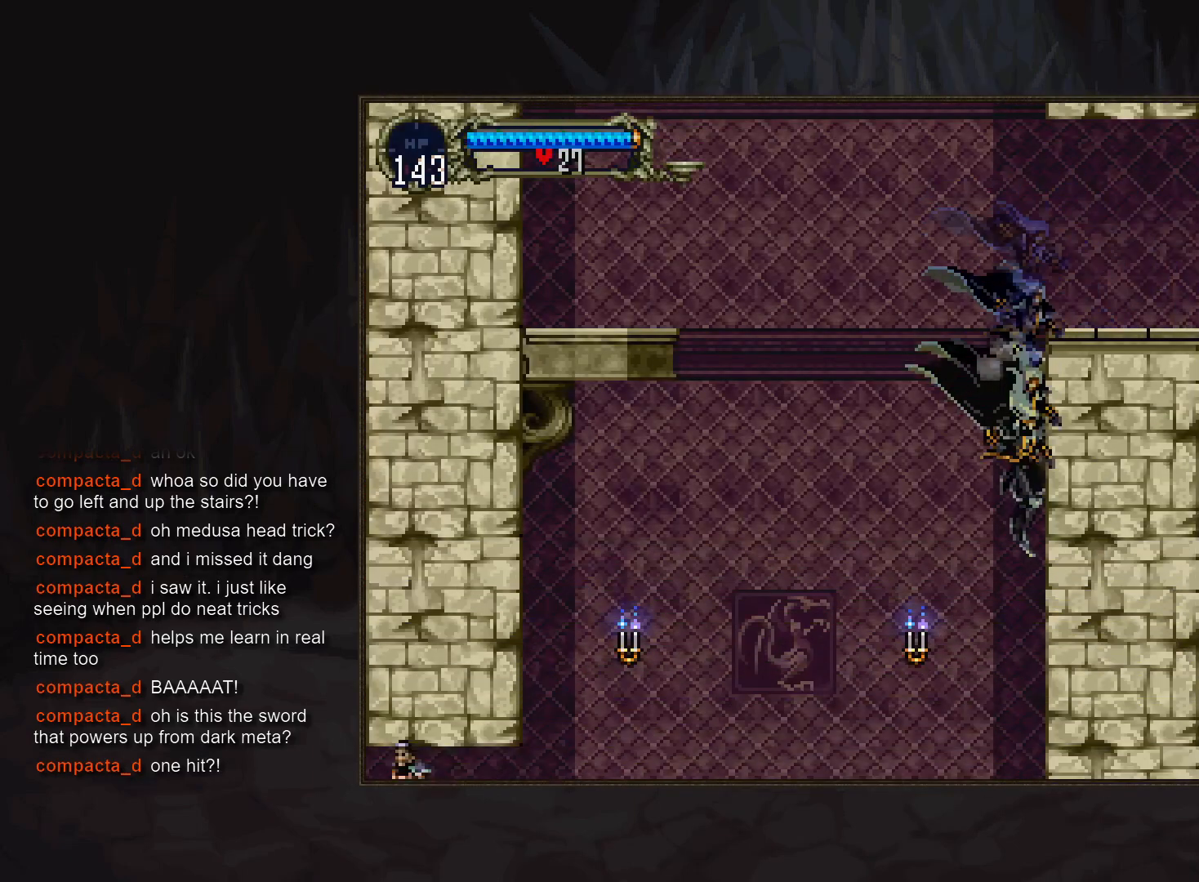
{"dt_ms": 500, "buttons": ["CIRCLE"], "events": [[450, "CIRCLE", "down"]]}
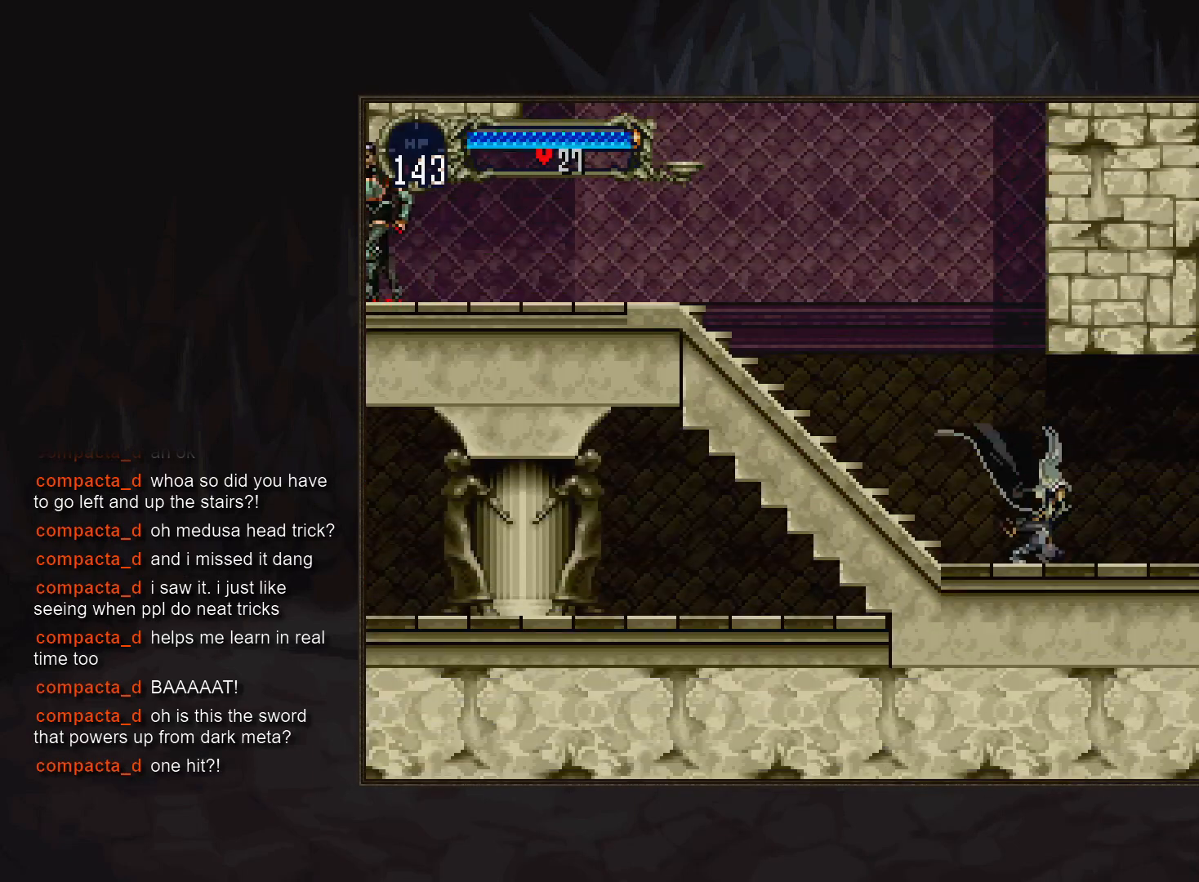
{"dt_ms": 500, "buttons": []}
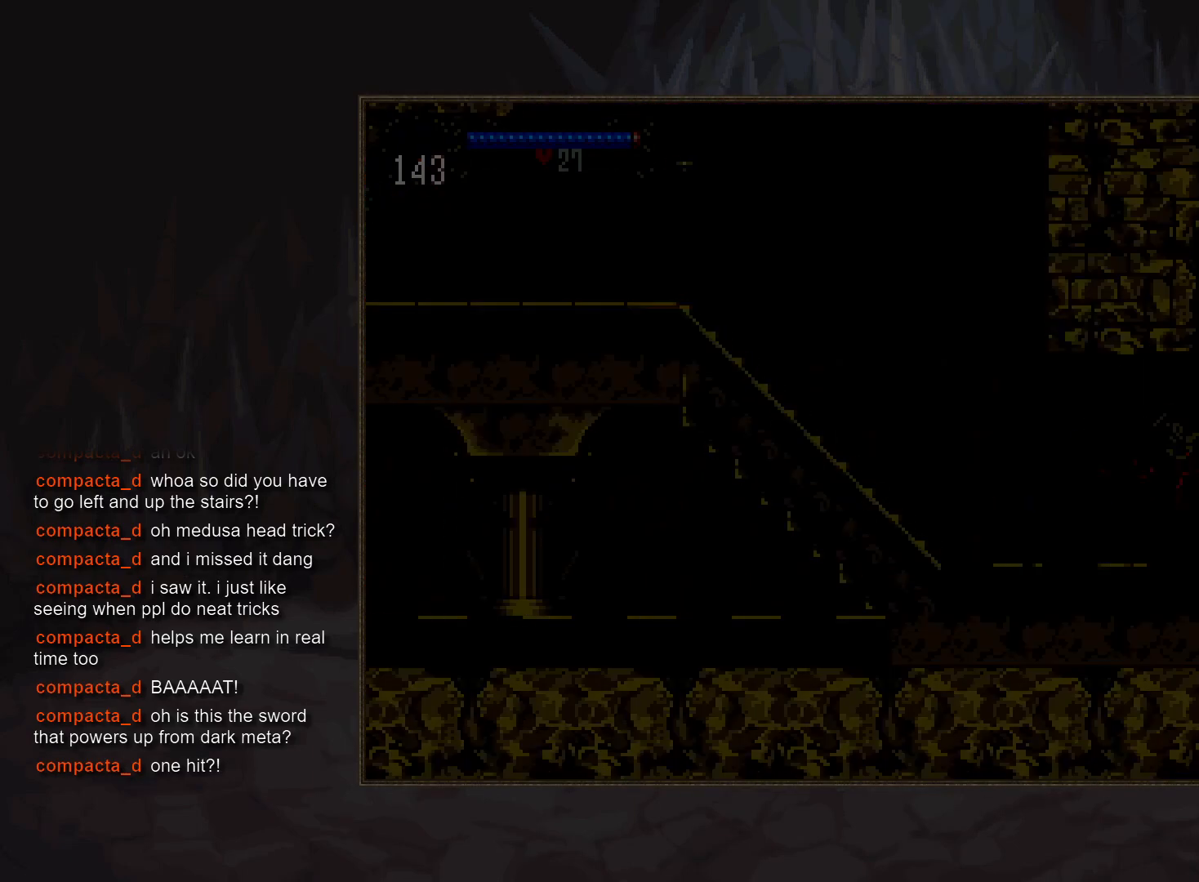
{"dt_ms": 500, "buttons": [], "events": [[67, "CIRCLE", "down"], [150, "CIRCLE", "up"], [233, "CIRCLE", "down"], [317, "CIRCLE", "up"], [383, "CIRCLE", "down"], [467, "CIRCLE", "up"]]}
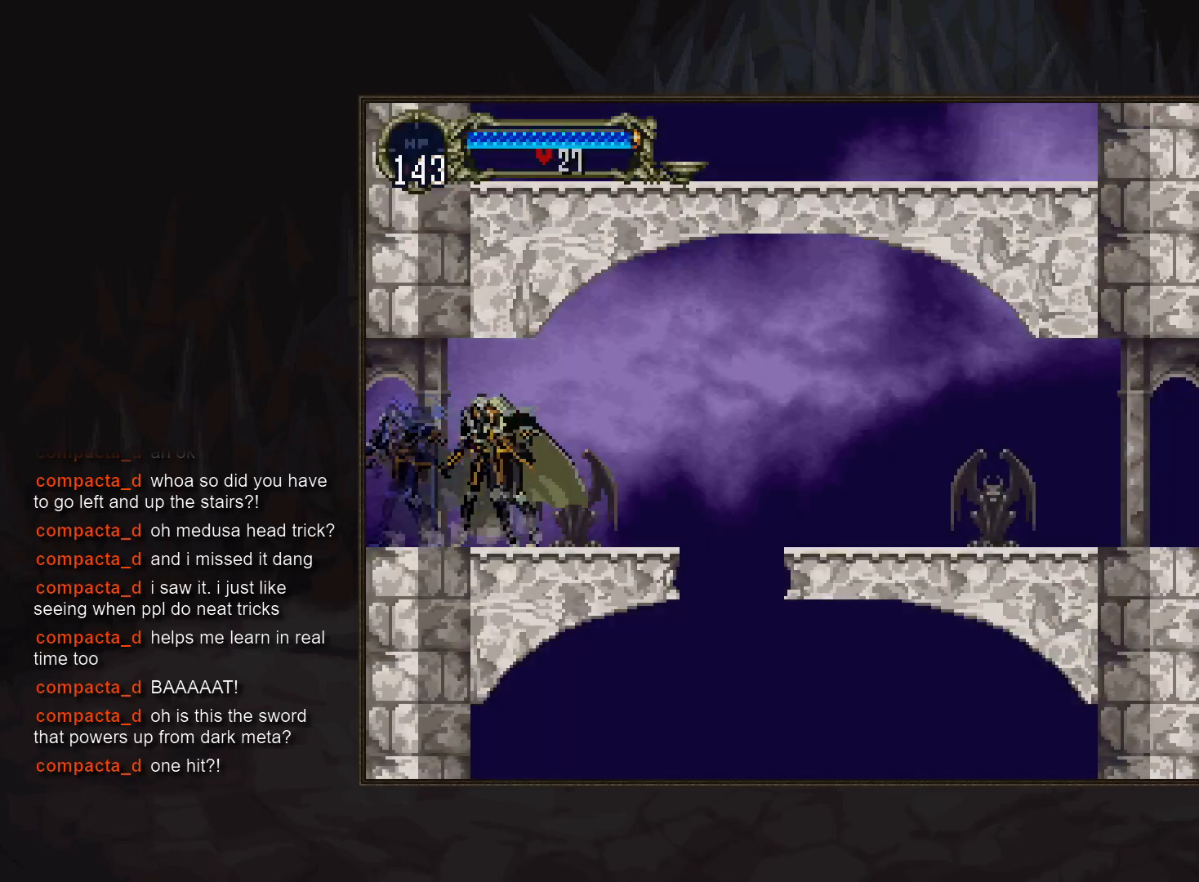
{"dt_ms": 500, "buttons": [], "events": [[167, "CROSS", "down"], [217, "CROSS", "up"]]}
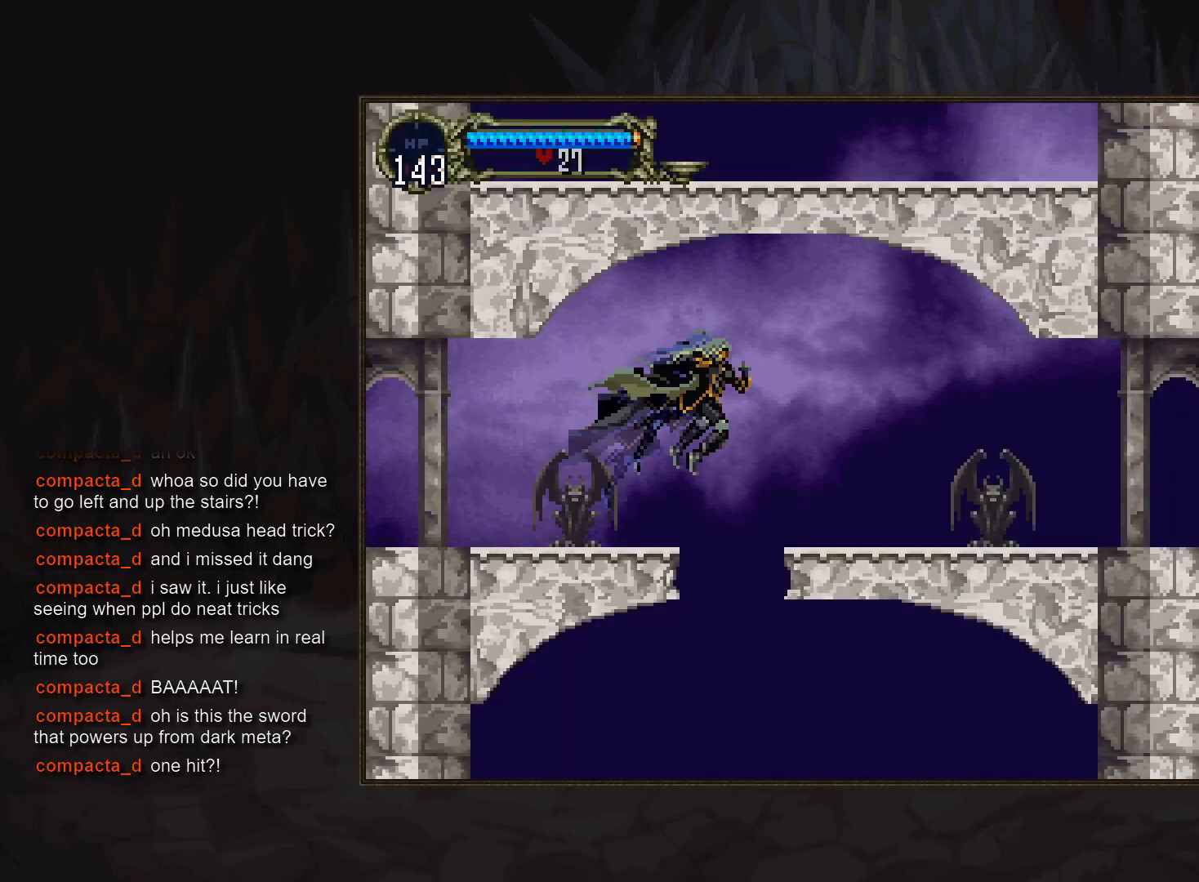
{"dt_ms": 500, "buttons": [], "events": []}
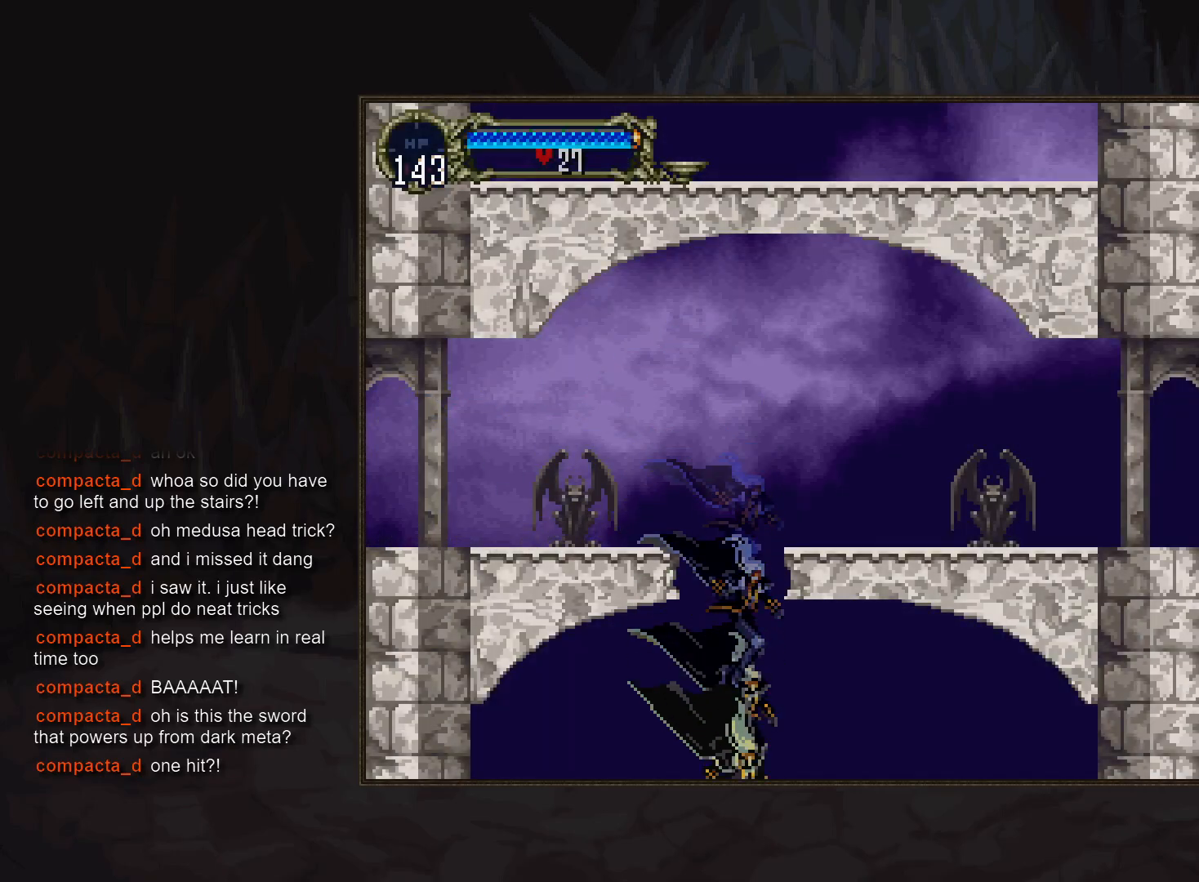
{"dt_ms": 500, "buttons": [], "events": []}
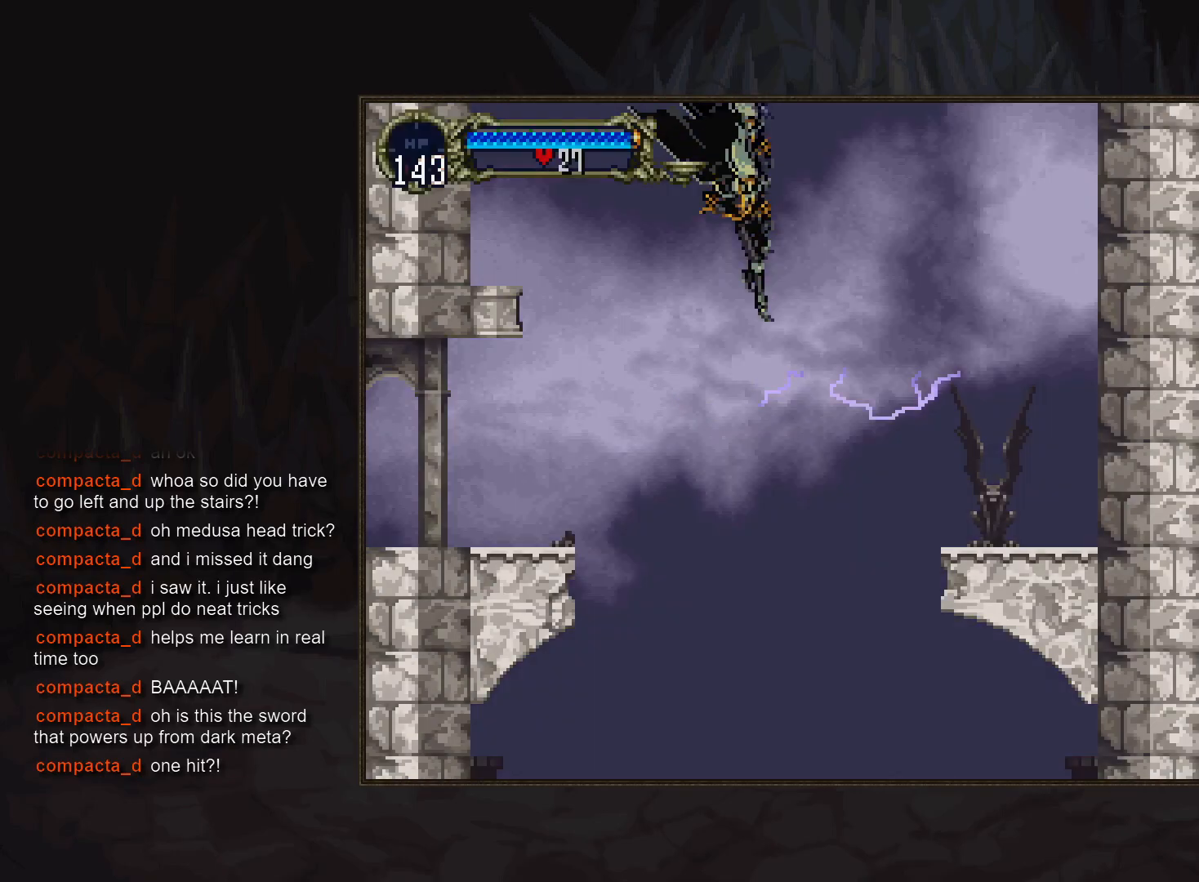
{"dt_ms": 500, "buttons": [], "events": []}
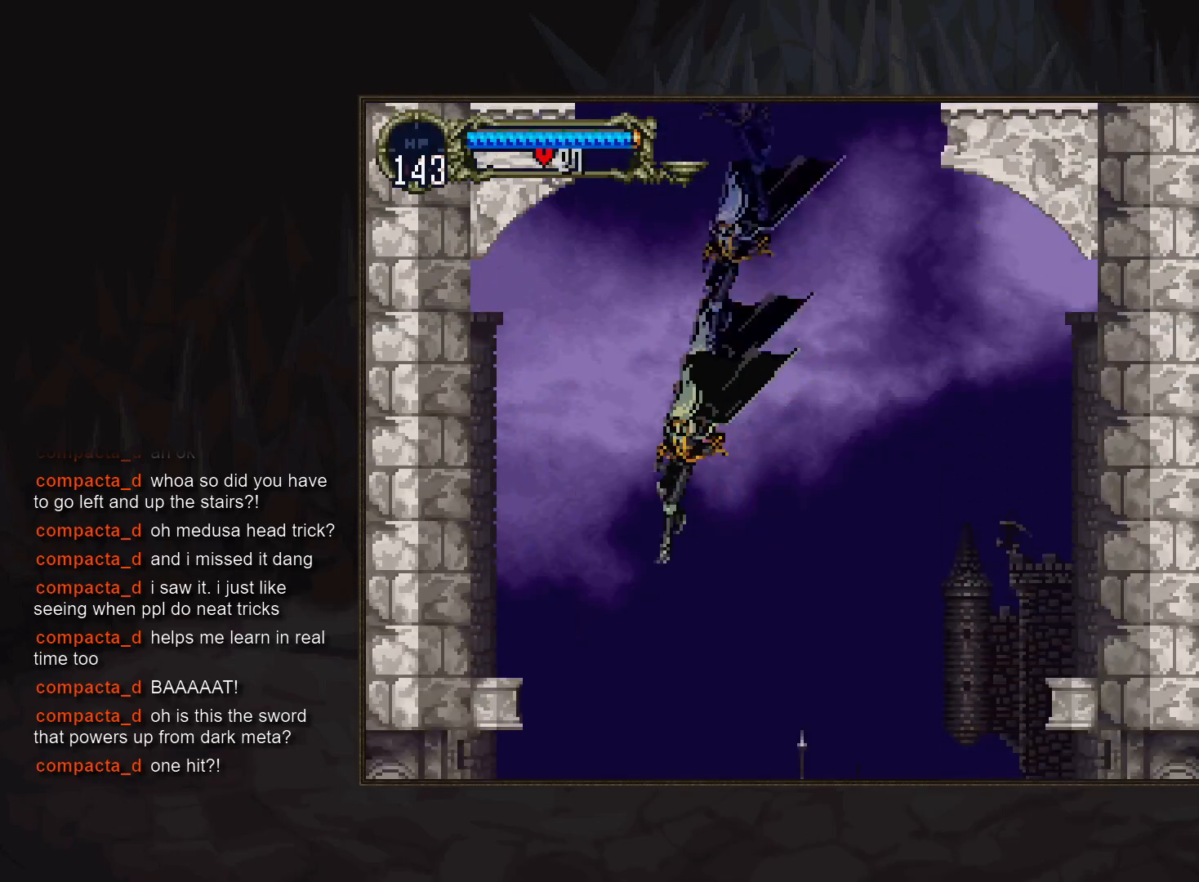
{"dt_ms": 500, "buttons": [], "events": [[133, "CROSS", "down"], [217, "CROSS", "up"]]}
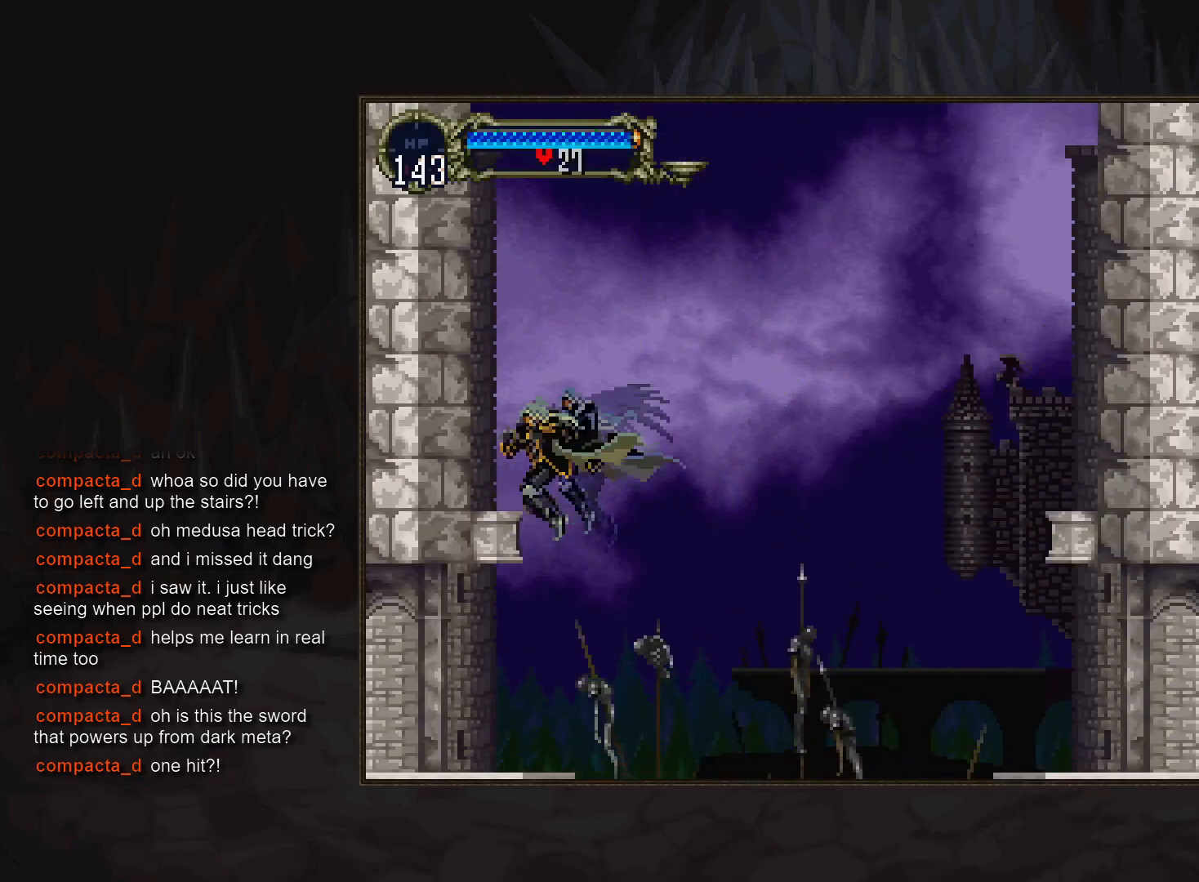
{"dt_ms": 1000, "buttons": []}